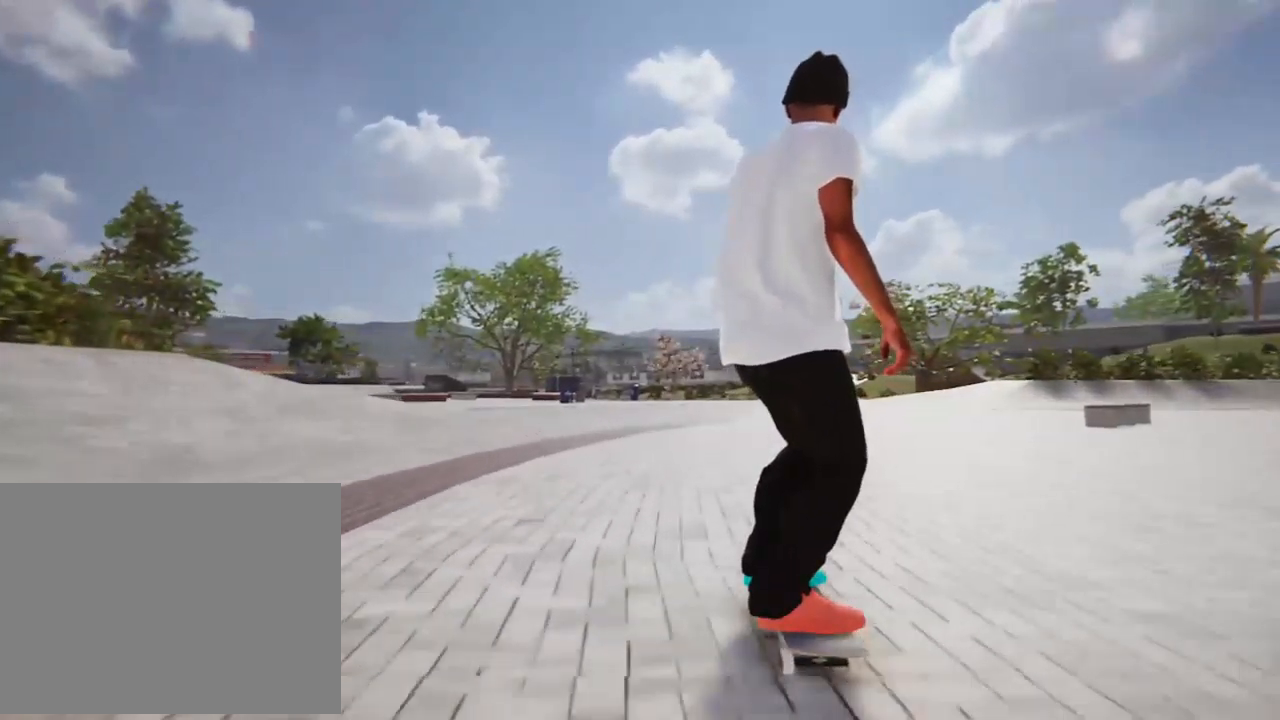
Gameplay with a controller (Xbox layout); each line is a JSON object with the inputs held at the frame after it. "events" lists button and stick changes between this image and that frame as [ms after this image, input, new state], when the widget could be followed in between. Not read: L1 L3 R3 SELECT.
{"buttons": [], "left_stick": "up", "right_stick": "left", "events": [[134, "right_stick", "down"], [201, "left_stick", "down-right"], [302, "left_stick", "up-right"], [504, "left_stick", "up"], [504, "right_stick", "left"]]}
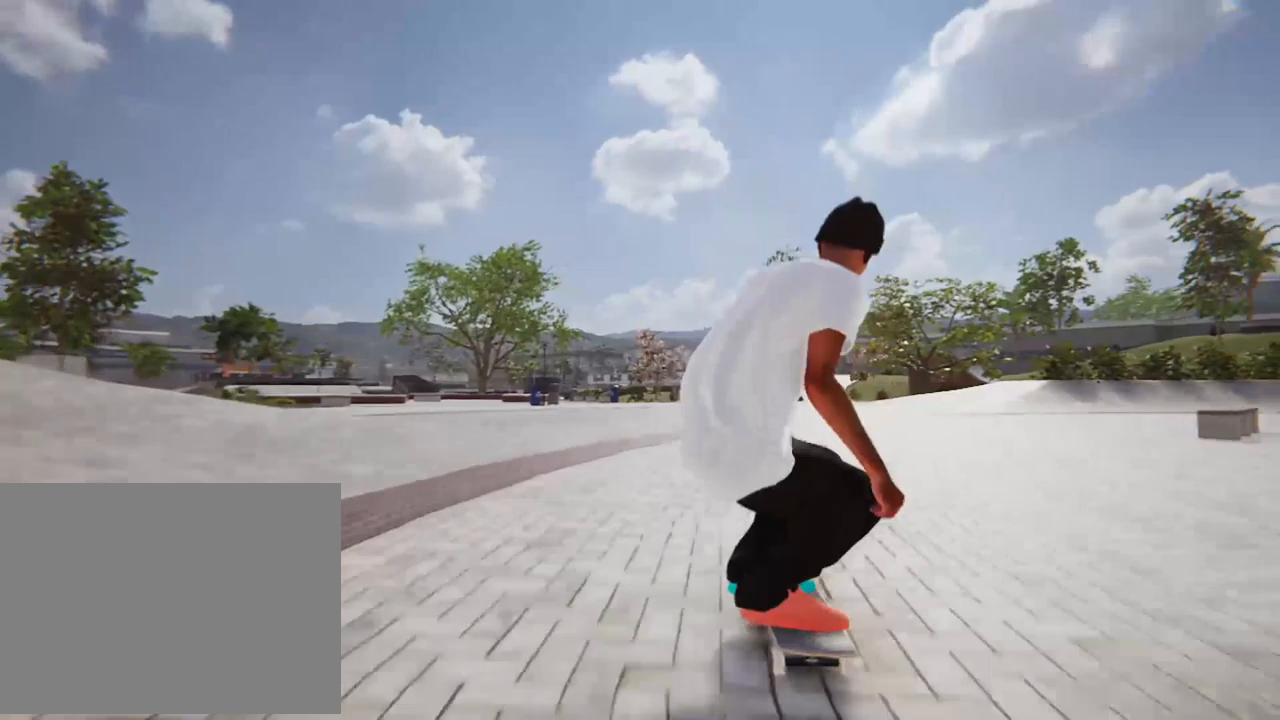
{"buttons": [], "left_stick": "center", "right_stick": "center"}
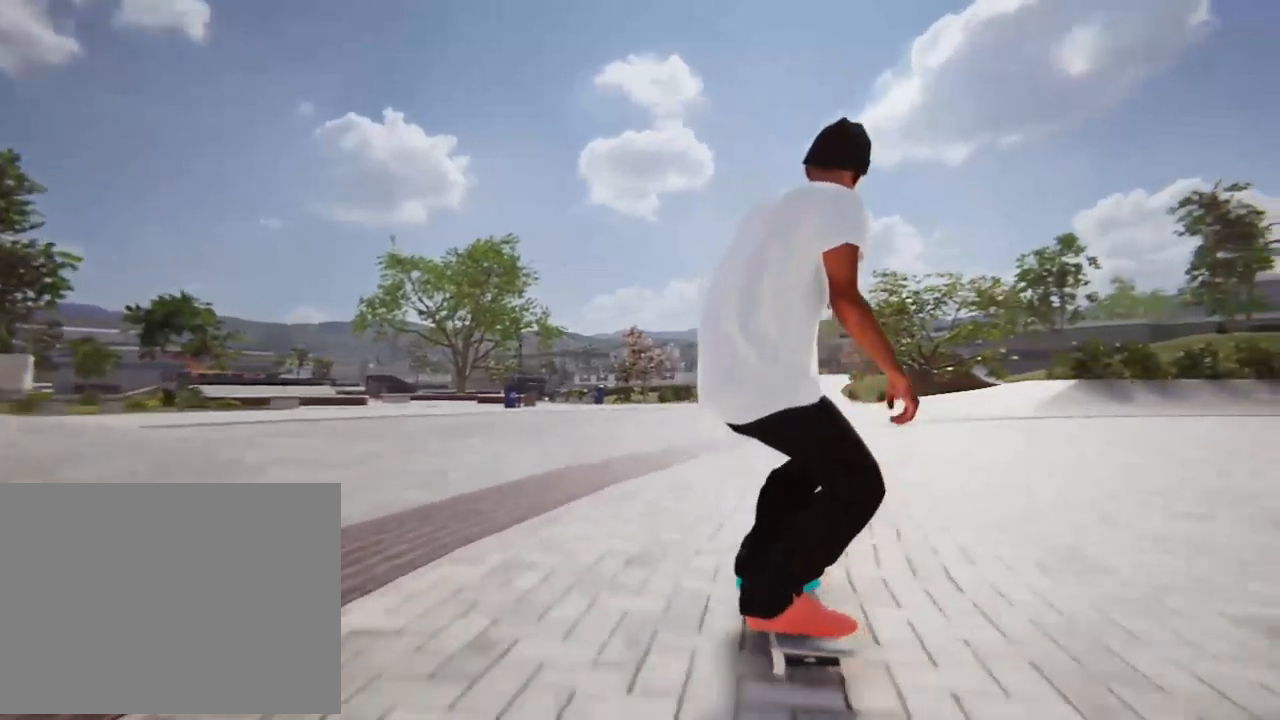
{"buttons": [], "left_stick": "down-right", "right_stick": "down", "events": [[336, "left_stick", "down"], [436, "right_stick", "down"], [503, "left_stick", "down-right"]]}
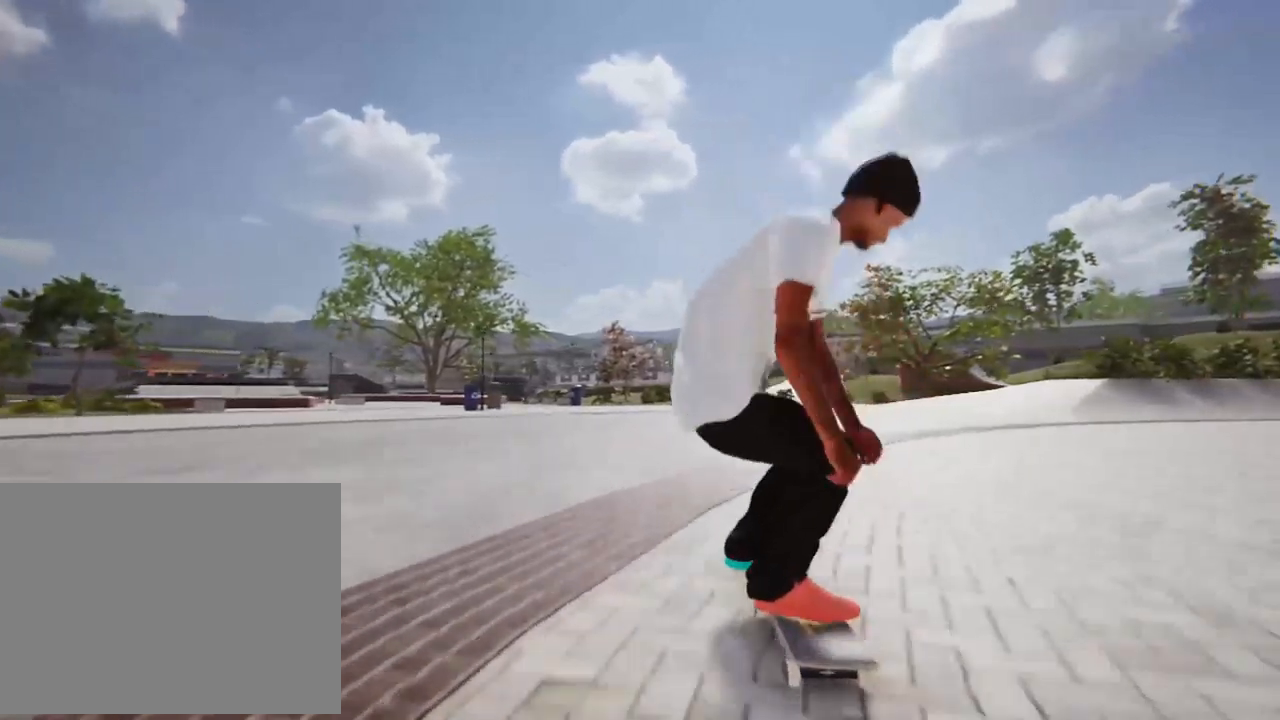
{"buttons": [], "left_stick": "center", "right_stick": "center", "events": [[202, "left_stick", "up-right"], [235, "right_stick", "center"], [269, "left_stick", "center"], [437, "L2", "down"], [504, "L2", "up"]]}
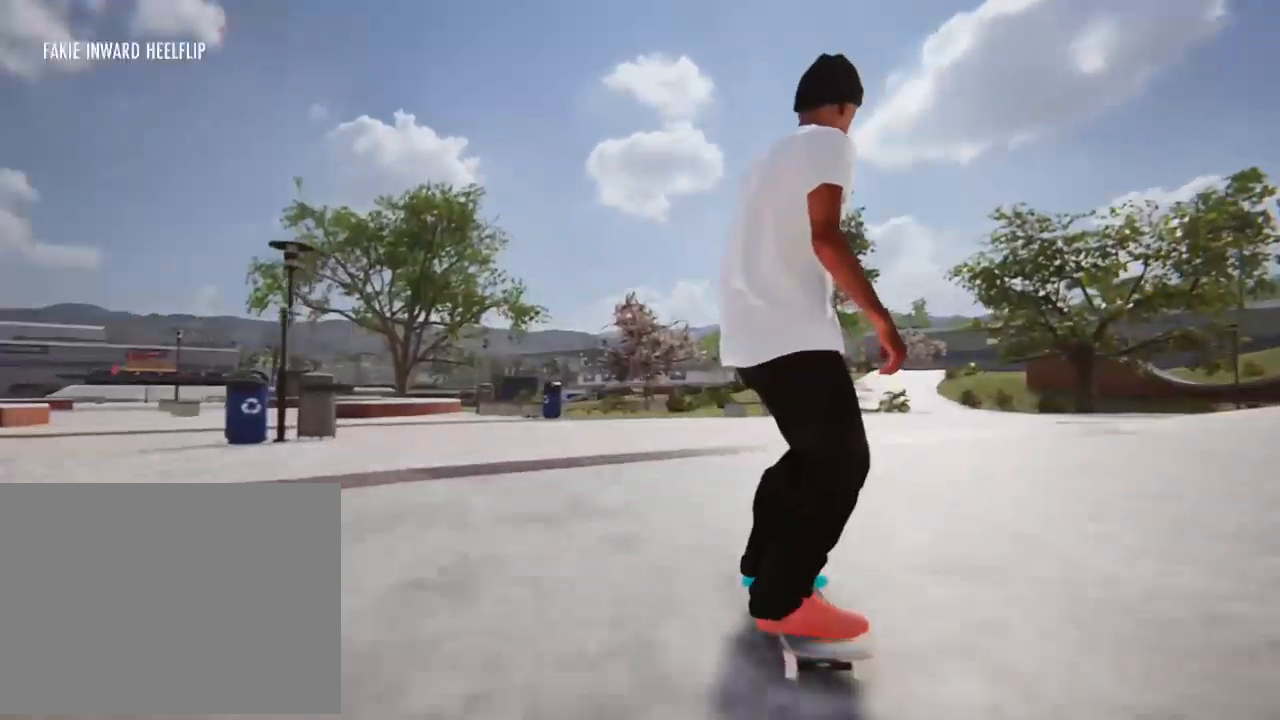
{"buttons": [], "left_stick": "center", "right_stick": "center"}
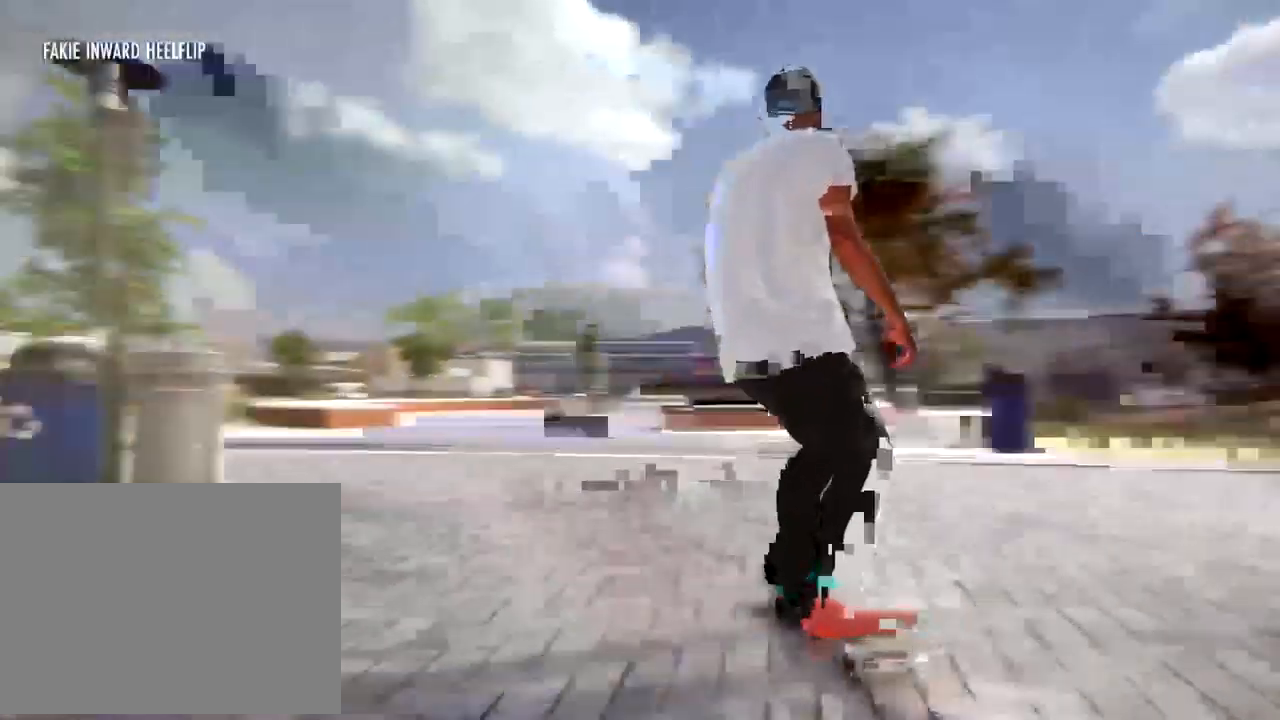
{"buttons": ["A"], "left_stick": "center", "right_stick": "center"}